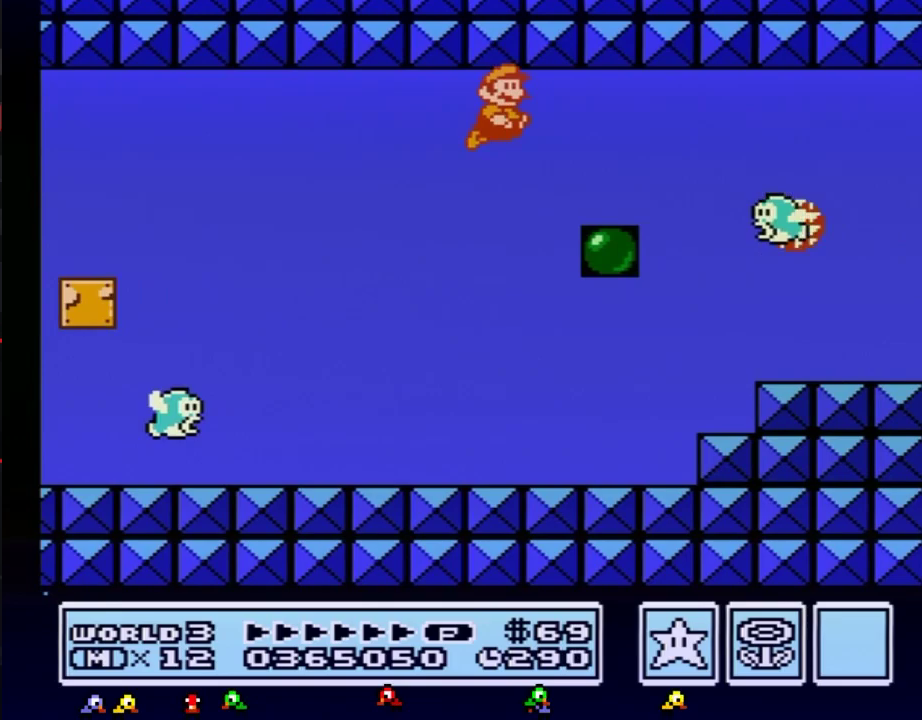
Gameplay with a controller (Nintendo layout); each line is a JSON object with the inputs held at the frame after it. "events" lists button and stick changes between this image and that frame as [ms after this image, input, new state], when the widget could be followed in between. Not read: L3 R3.
{"buttons": ["B", "DPAD_RIGHT"], "events": [[50, "A", "up"], [133, "A", "down"], [200, "A", "up"], [267, "A", "down"], [333, "A", "up"], [417, "A", "down"], [483, "A", "up"]]}
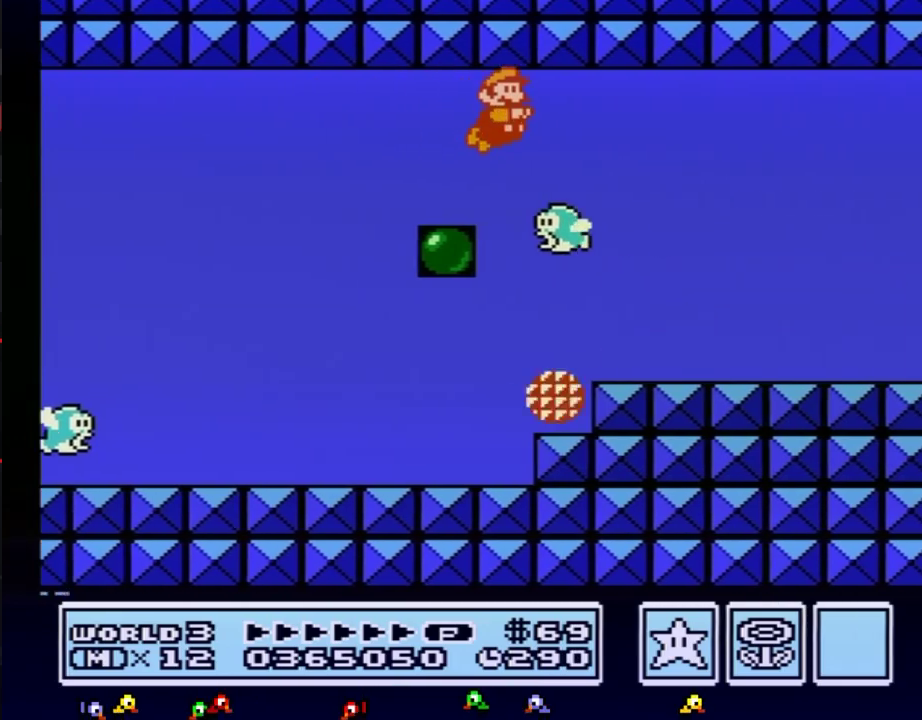
{"buttons": ["A", "B", "DPAD_RIGHT"], "events": [[50, "A", "down"], [117, "A", "up"], [167, "A", "down"], [267, "A", "up"], [333, "A", "down"], [400, "A", "up"], [450, "A", "down"]]}
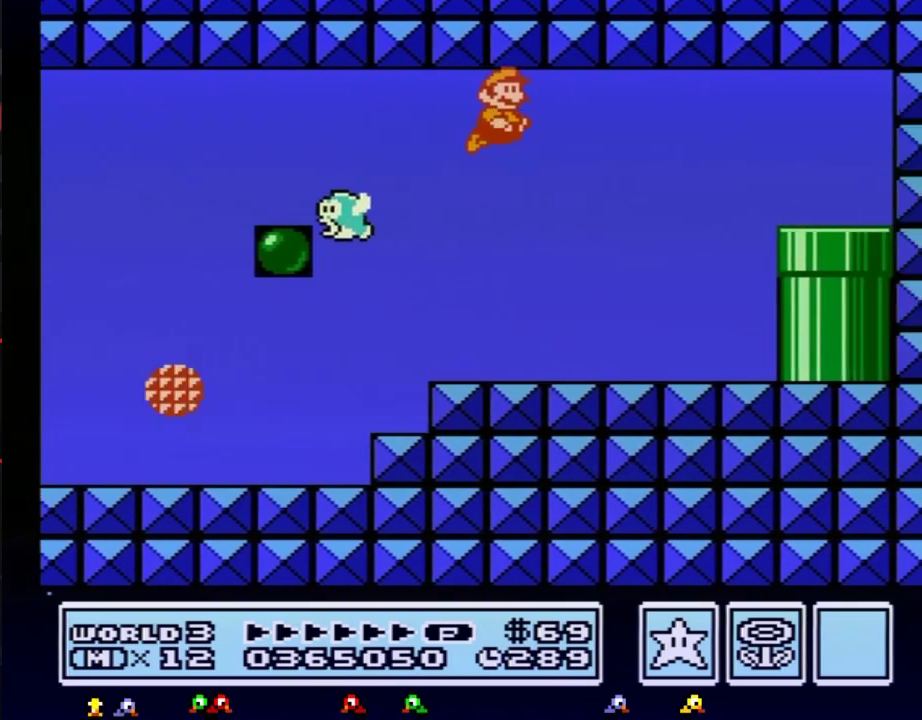
{"buttons": ["B", "DPAD_RIGHT"], "events": [[50, "A", "up"], [100, "A", "down"], [200, "A", "up"], [267, "A", "down"], [350, "A", "up"], [417, "A", "down"], [483, "A", "up"]]}
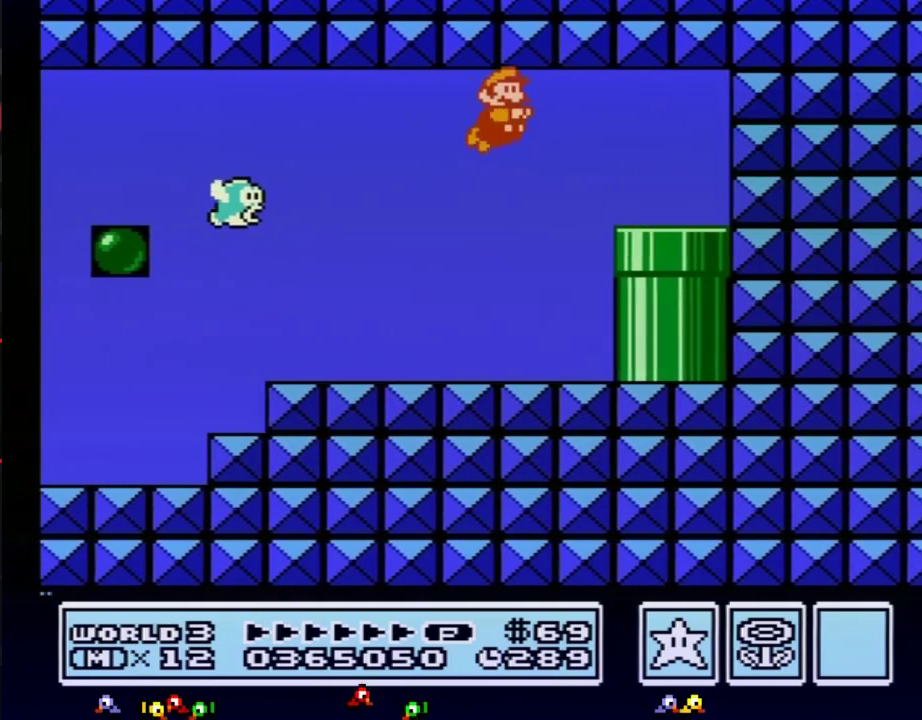
{"buttons": ["B", "DPAD_DOWN"], "events": [[433, "DPAD_DOWN", "down"], [433, "DPAD_RIGHT", "up"]]}
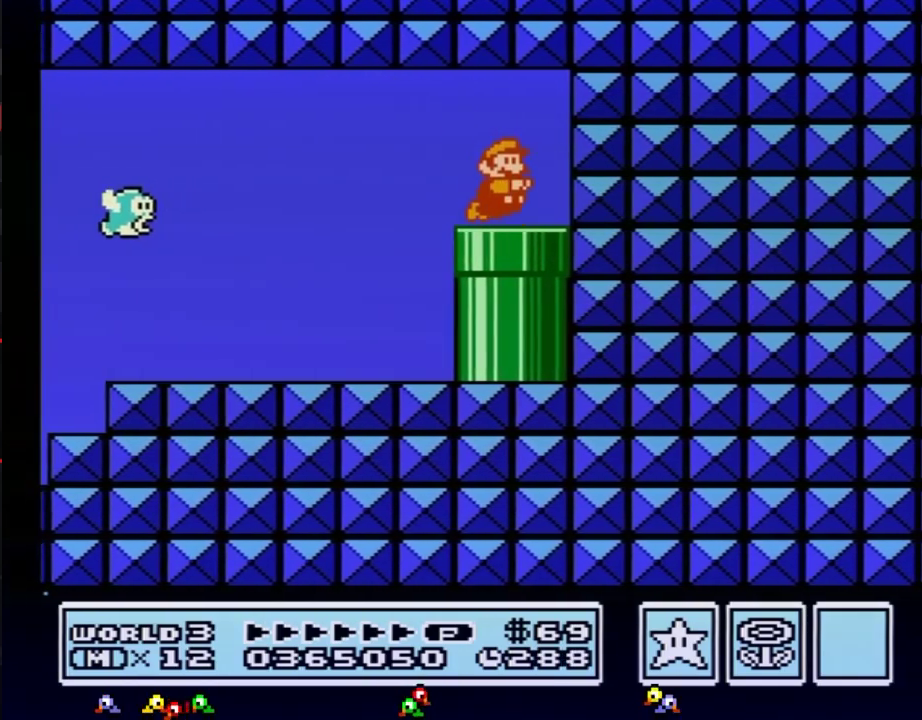
{"buttons": ["B"], "events": [[283, "DPAD_DOWN", "up"]]}
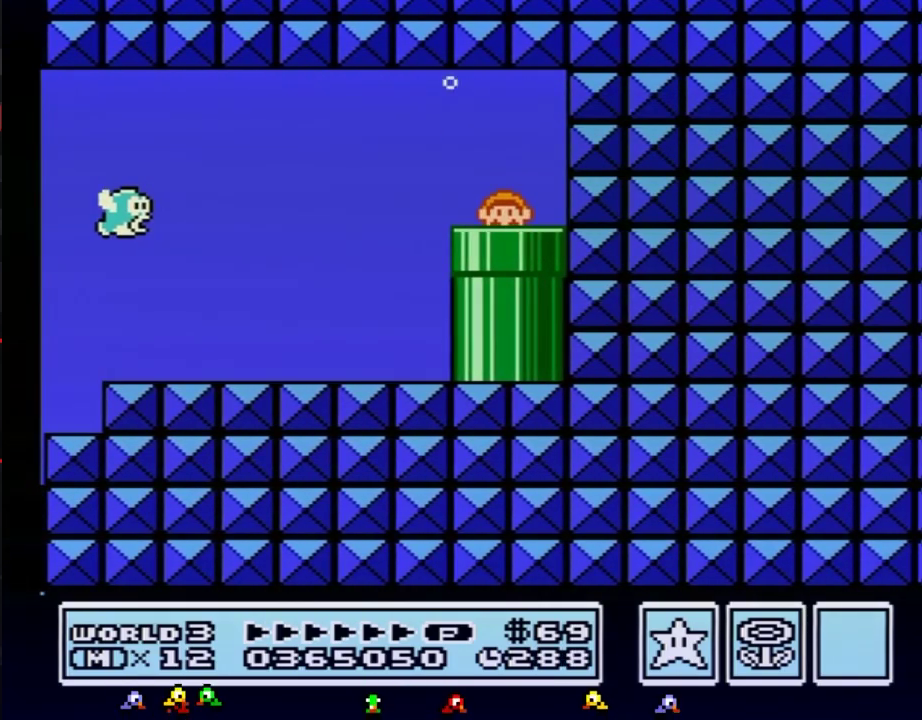
{"buttons": ["B", "DPAD_RIGHT"], "events": [[183, "DPAD_RIGHT", "down"]]}
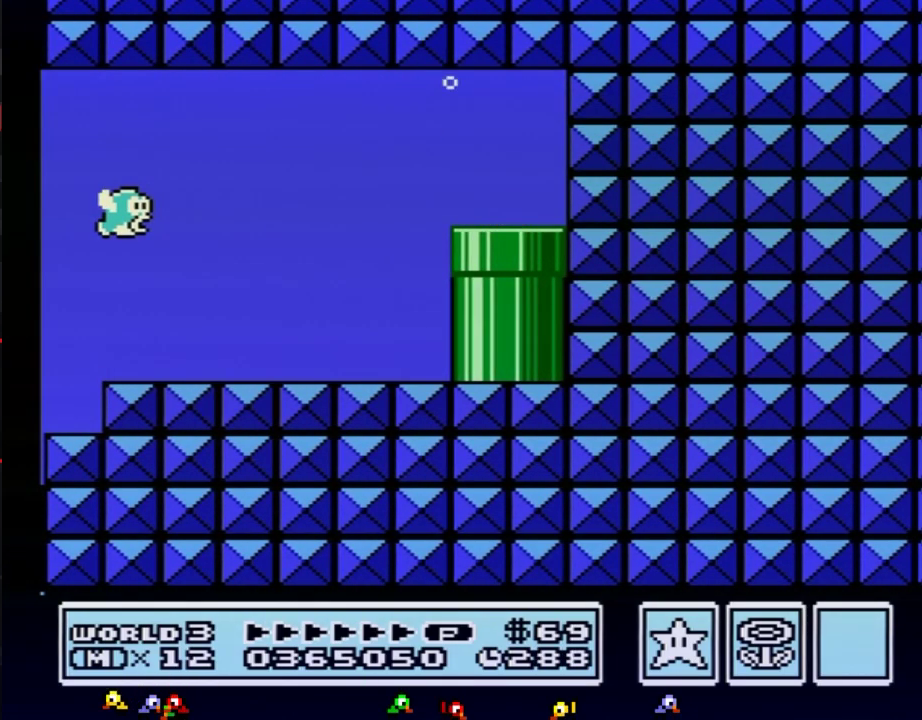
{"buttons": ["B", "DPAD_RIGHT"], "events": []}
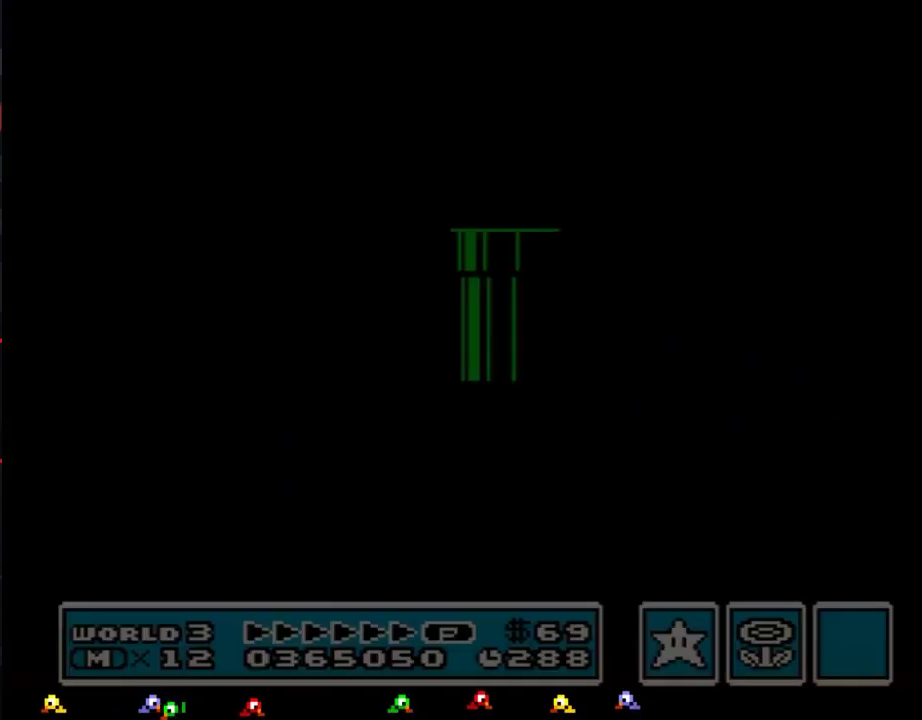
{"buttons": ["B", "DPAD_RIGHT"], "events": []}
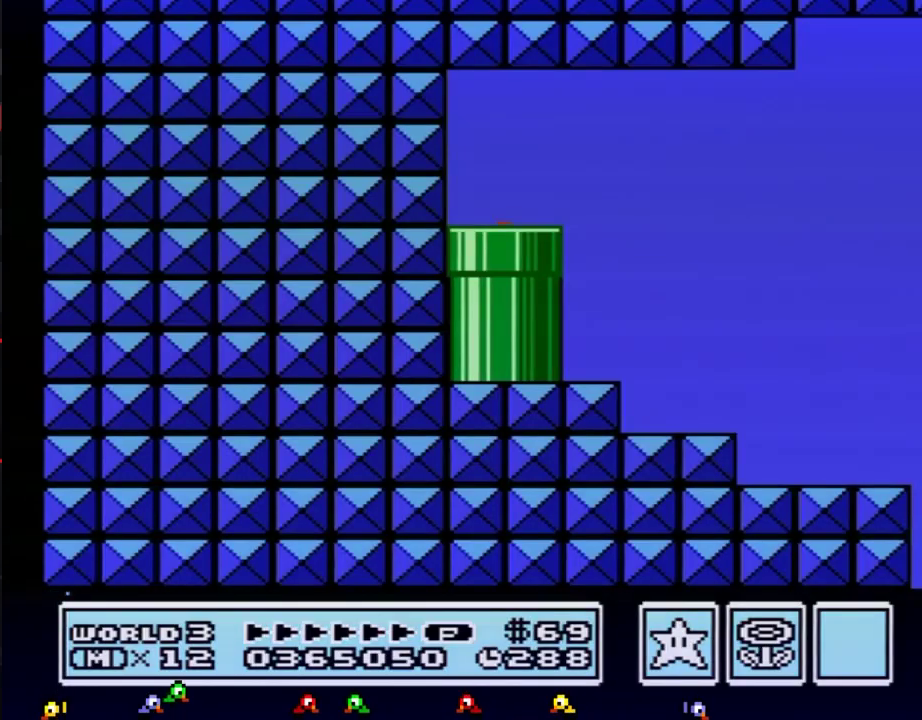
{"buttons": ["B", "DPAD_RIGHT"], "events": []}
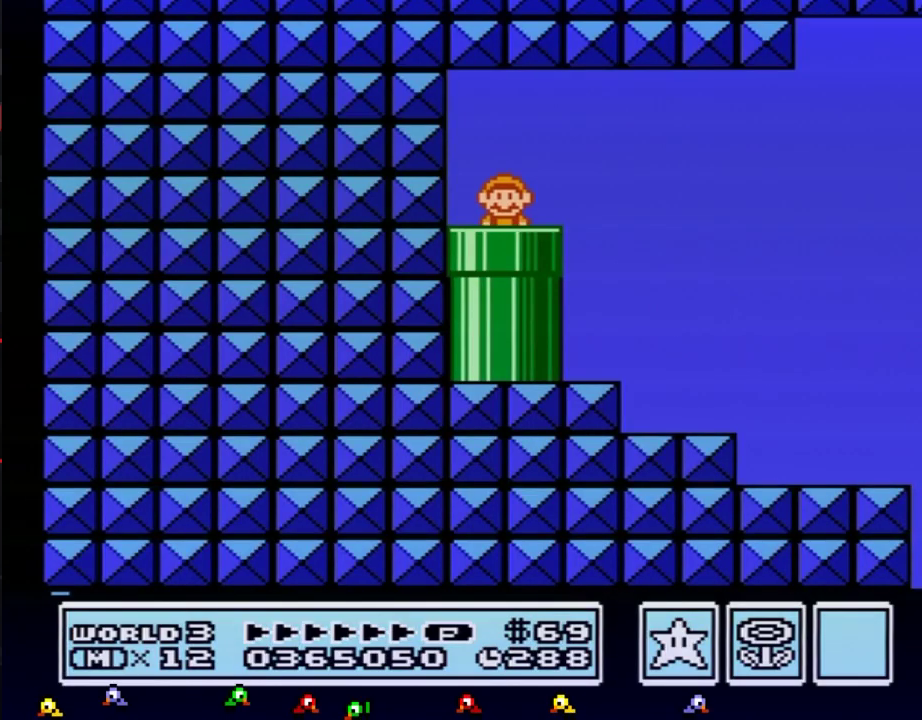
{"buttons": ["B", "DPAD_RIGHT"], "events": []}
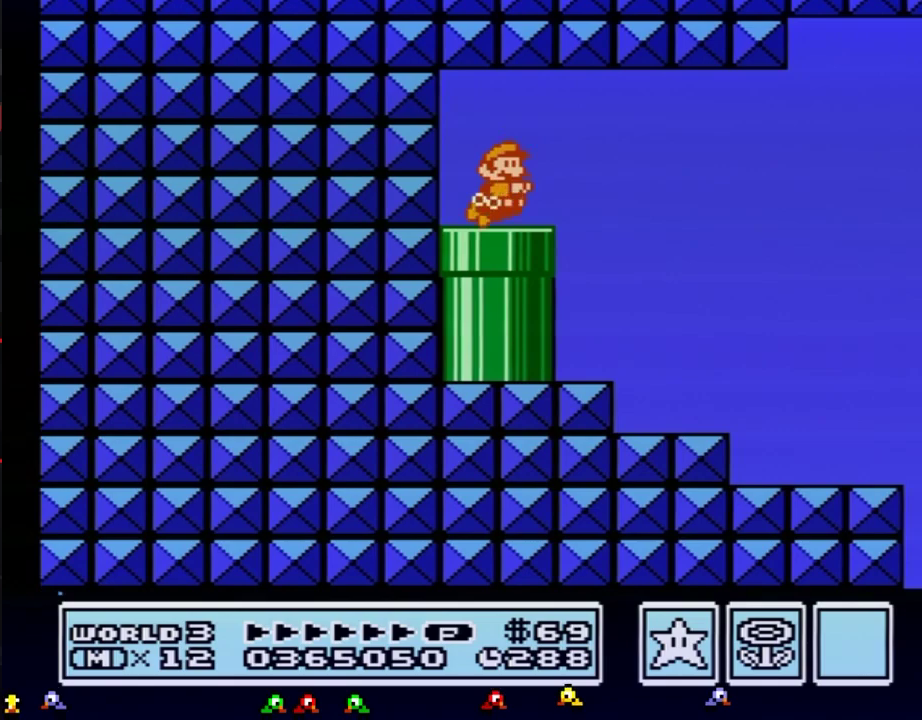
{"buttons": ["B", "DPAD_RIGHT"], "events": [[100, "A", "down"], [150, "A", "up"]]}
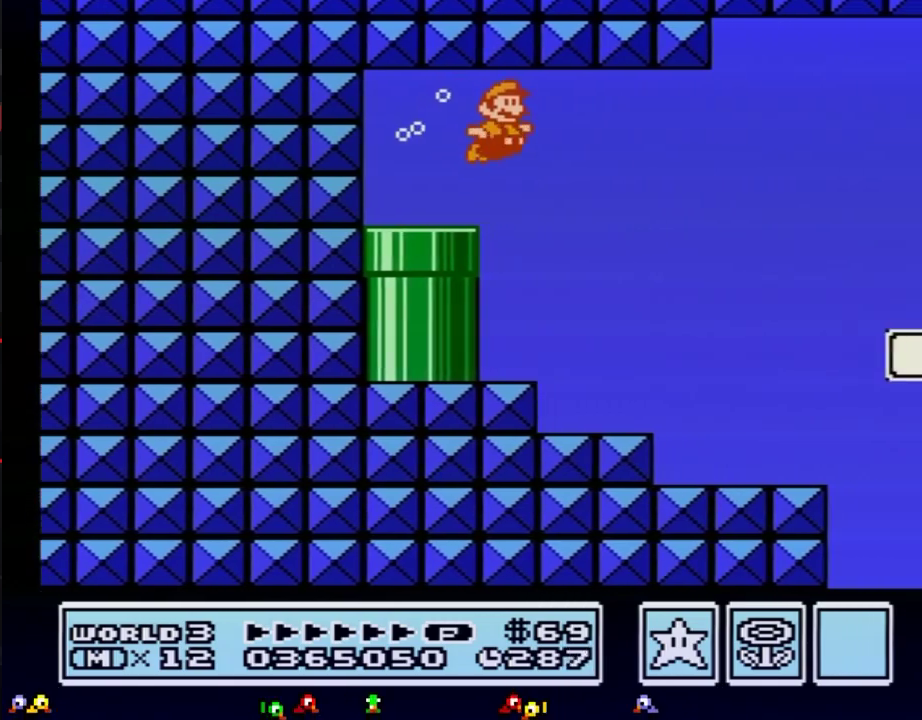
{"buttons": ["A", "B", "DPAD_RIGHT"], "events": [[483, "A", "down"]]}
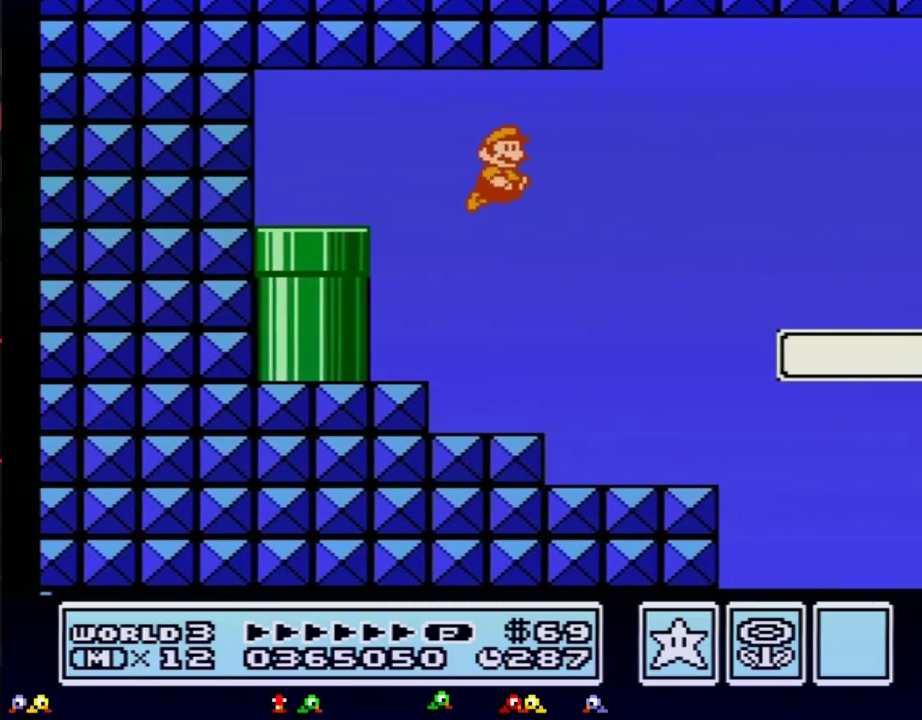
{"buttons": ["B", "DPAD_RIGHT"], "events": [[83, "A", "up"]]}
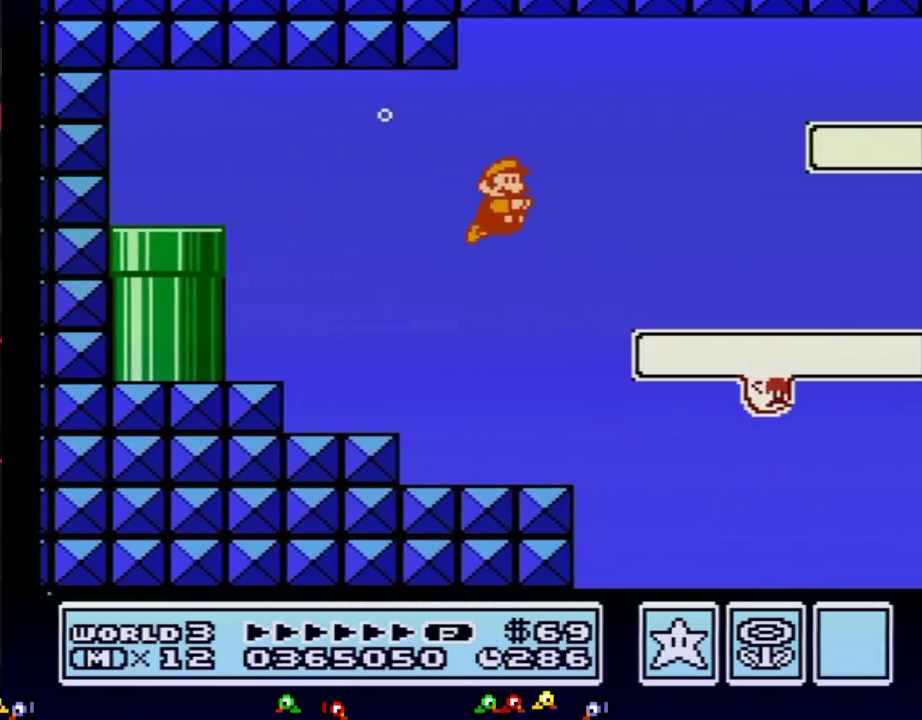
{"buttons": ["B", "DPAD_RIGHT"], "events": [[133, "A", "down"], [233, "A", "up"]]}
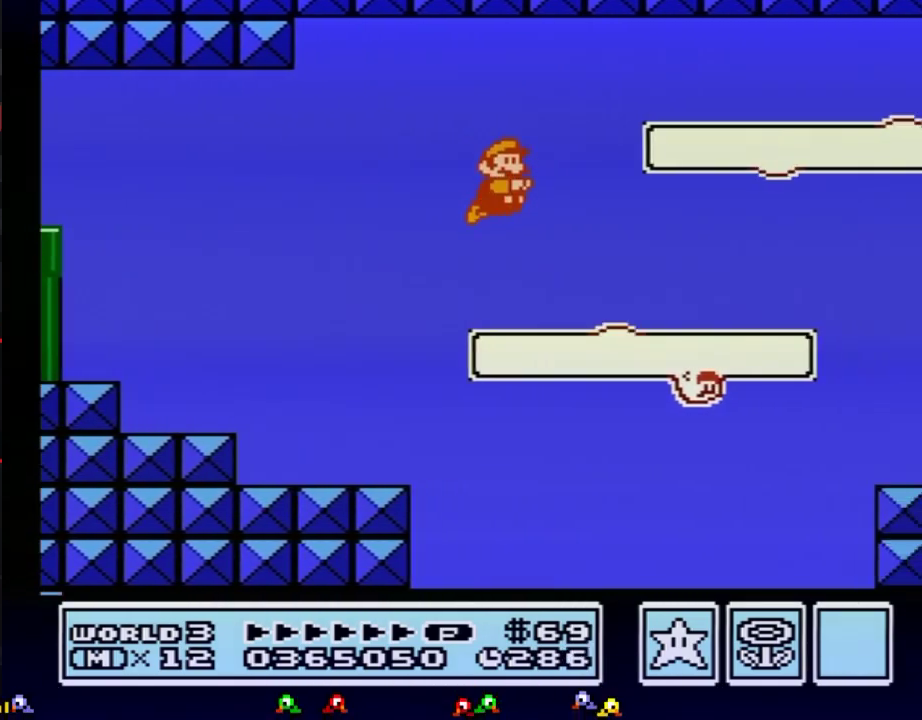
{"buttons": ["A", "B", "DPAD_RIGHT"], "events": [[450, "A", "down"]]}
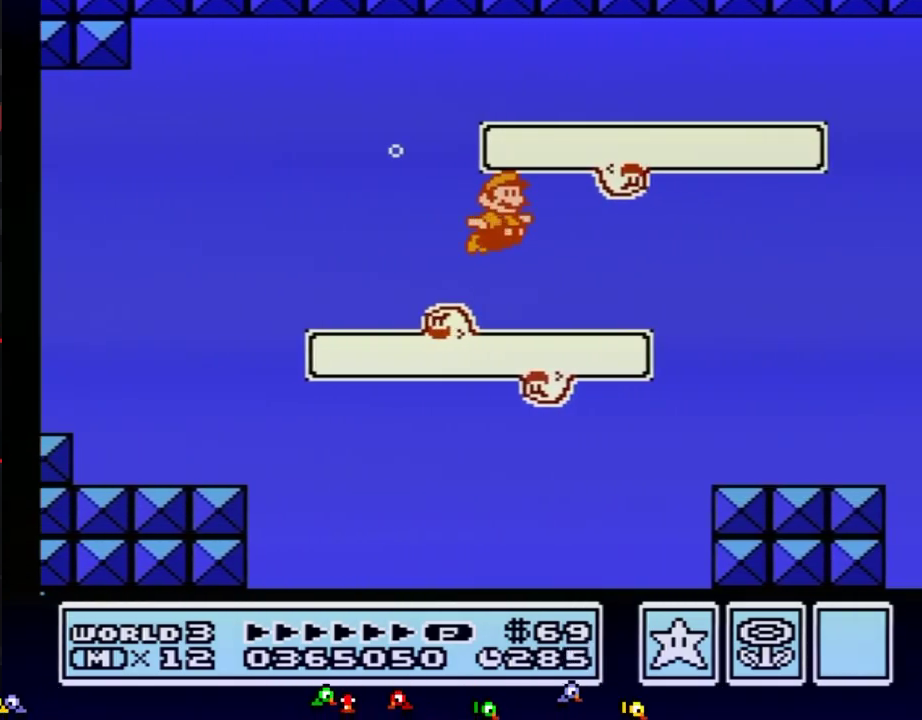
{"buttons": ["B", "DPAD_RIGHT"], "events": [[17, "A", "up"], [100, "A", "down"], [167, "A", "up"]]}
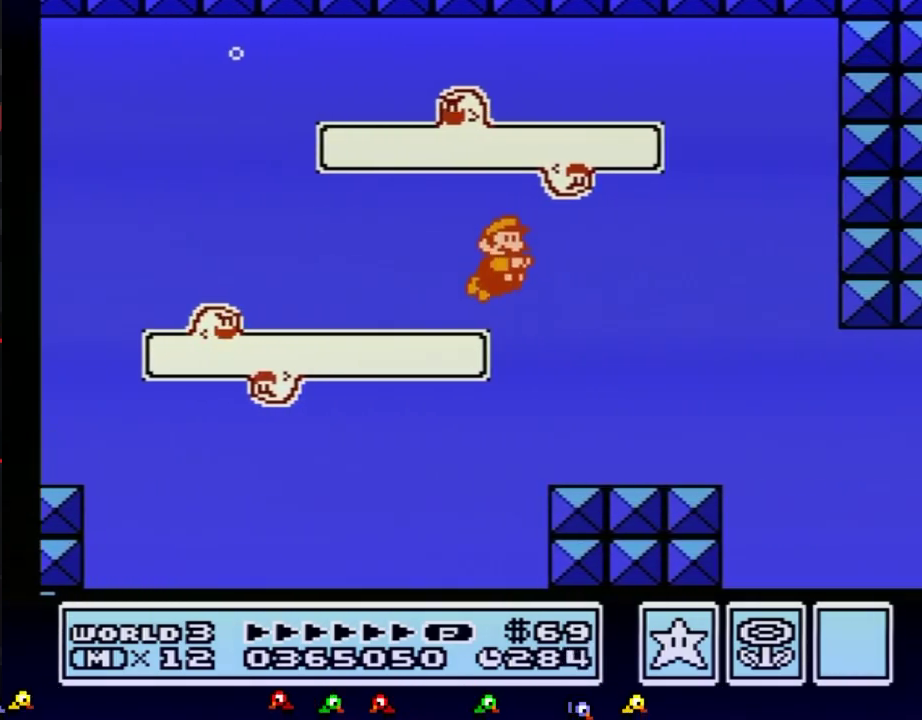
{"buttons": ["B", "DPAD_RIGHT"], "events": []}
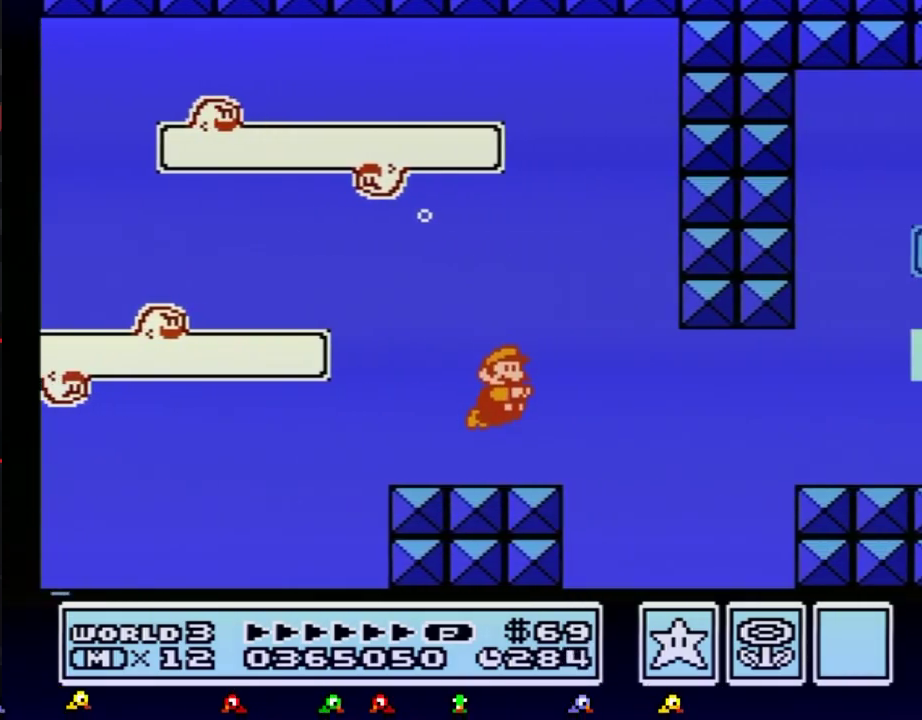
{"buttons": ["B", "DPAD_RIGHT"], "events": [[167, "A", "down"], [233, "A", "up"]]}
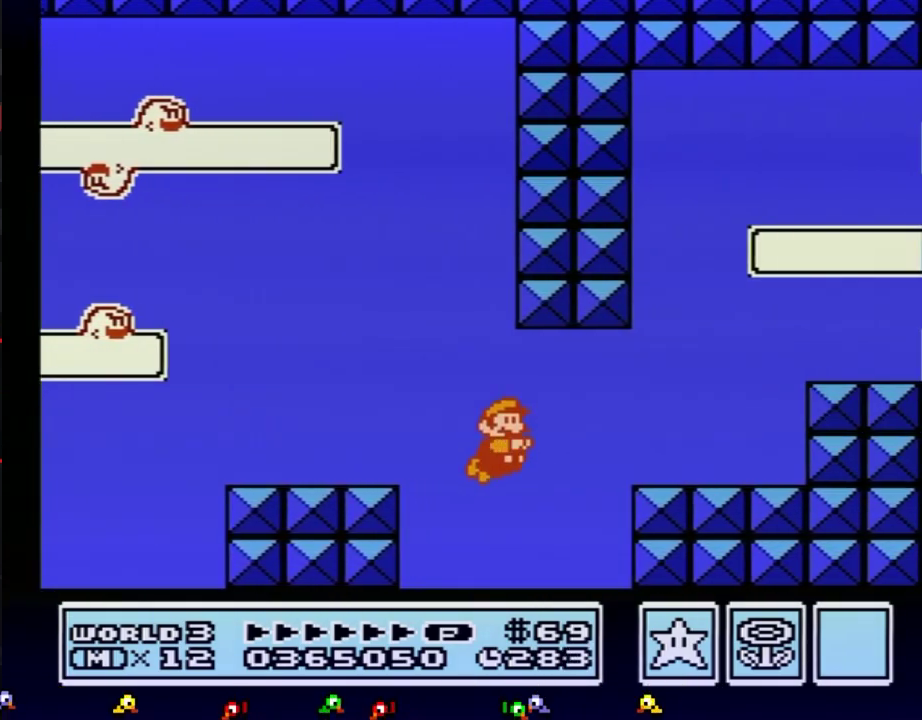
{"buttons": ["A", "B", "DPAD_LEFT"], "events": [[83, "A", "down"], [167, "A", "up"], [267, "DPAD_RIGHT", "up"], [300, "DPAD_LEFT", "down"], [450, "A", "down"]]}
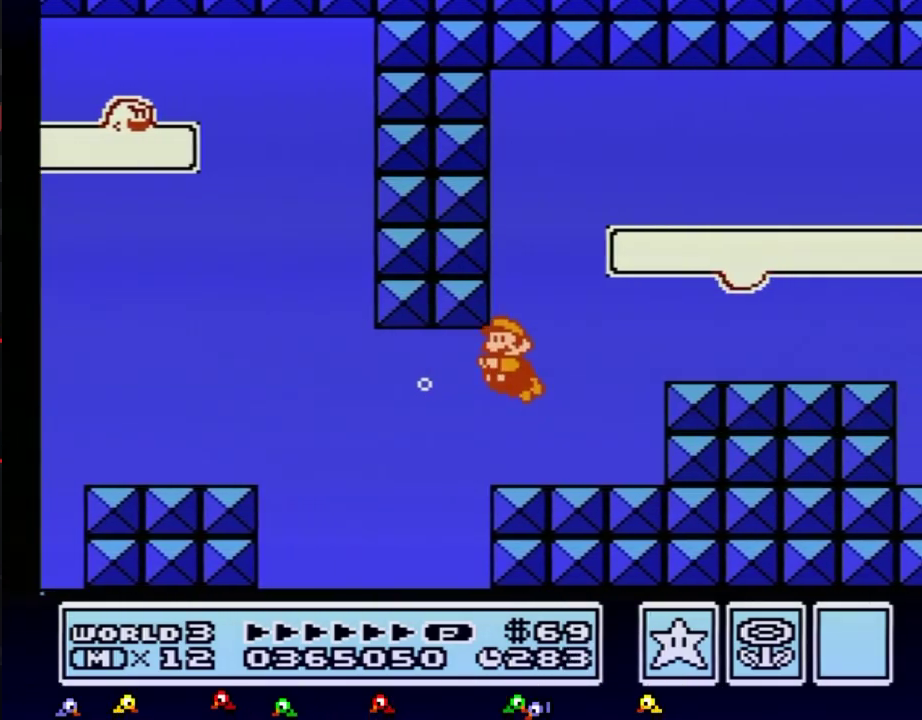
{"buttons": ["A", "B", "DPAD_RIGHT"], "events": [[17, "A", "up"], [83, "A", "down"], [167, "A", "up"], [233, "A", "down"], [233, "DPAD_LEFT", "up"], [233, "DPAD_RIGHT", "down"], [300, "A", "up"], [367, "A", "down"], [417, "A", "up"], [483, "A", "down"]]}
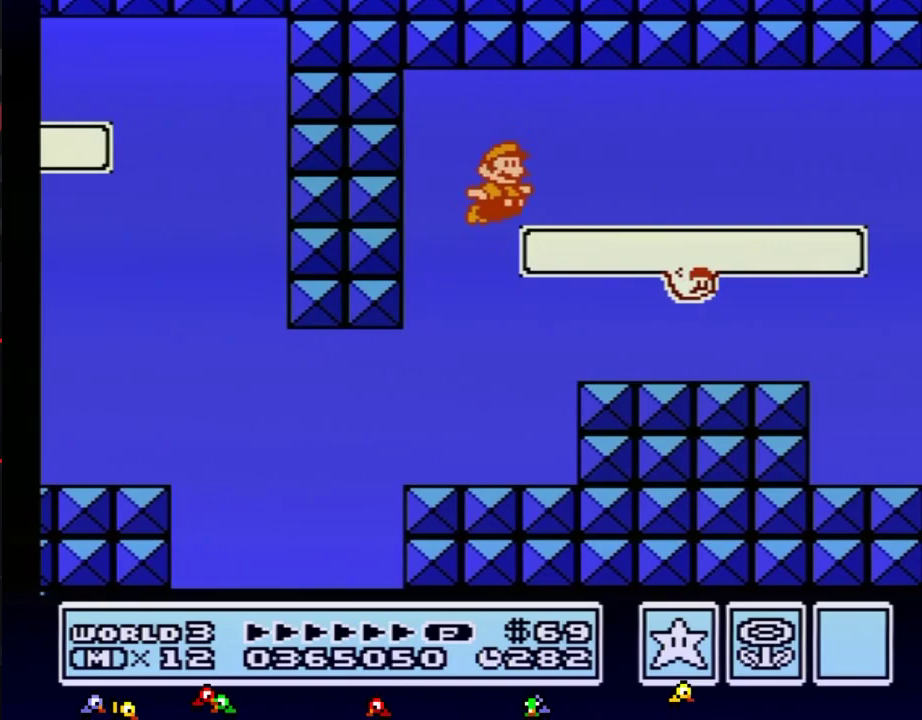
{"buttons": ["A", "B", "DPAD_RIGHT"], "events": [[17, "A", "up"], [117, "A", "down"], [133, "A", "up"], [233, "A", "down"], [267, "A", "up"], [367, "A", "down"], [383, "A", "up"], [450, "A", "down"]]}
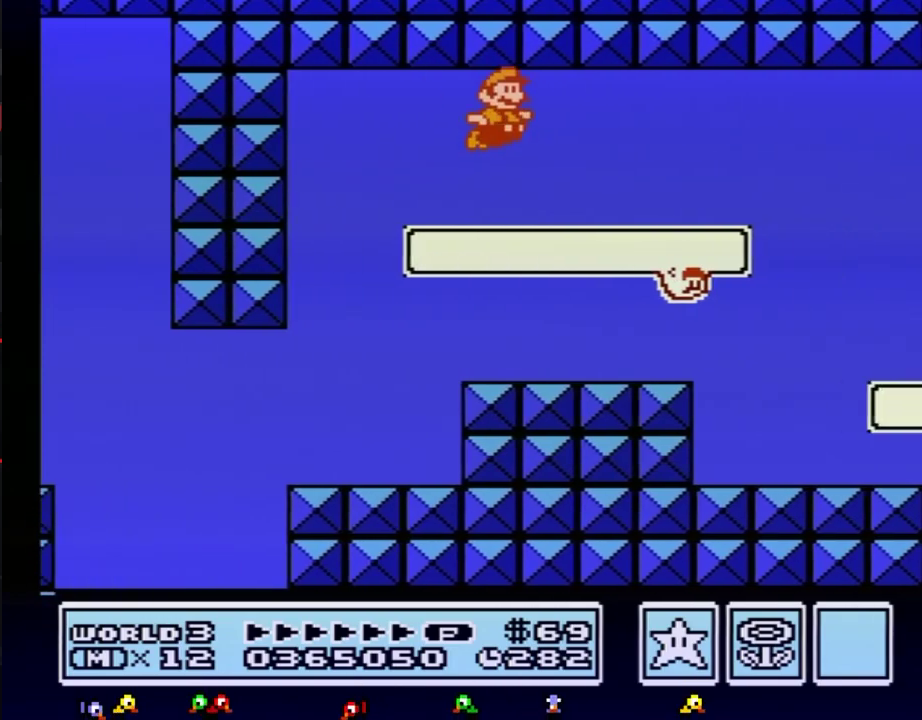
{"buttons": ["A", "B", "DPAD_RIGHT"], "events": [[17, "A", "up"], [83, "A", "down"], [150, "A", "up"], [200, "A", "down"], [267, "A", "up"], [333, "A", "down"], [417, "A", "up"], [483, "A", "down"]]}
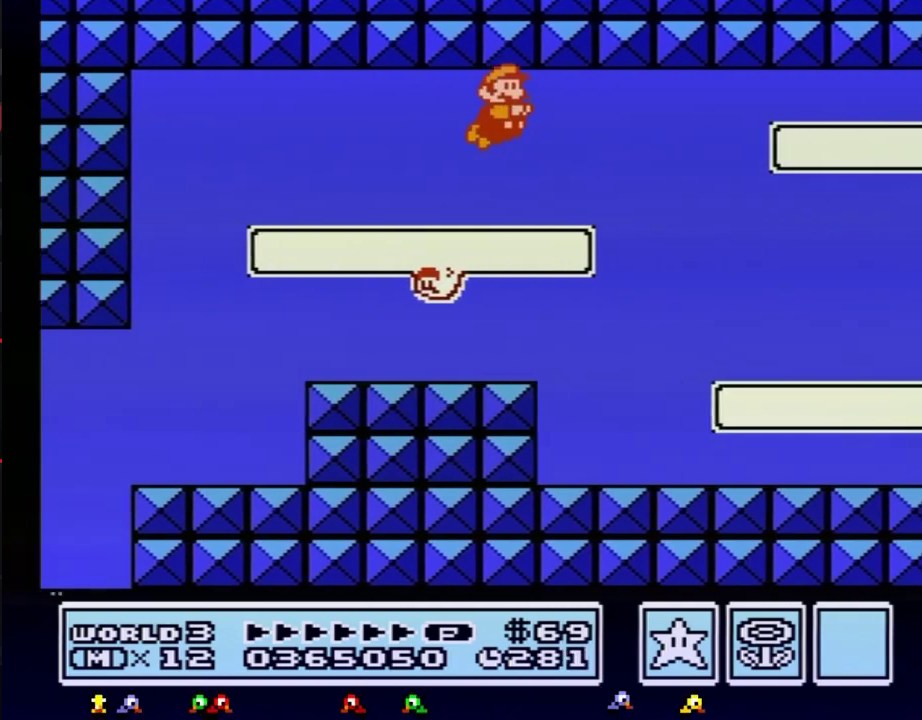
{"buttons": ["B", "DPAD_RIGHT"], "events": [[50, "A", "up"]]}
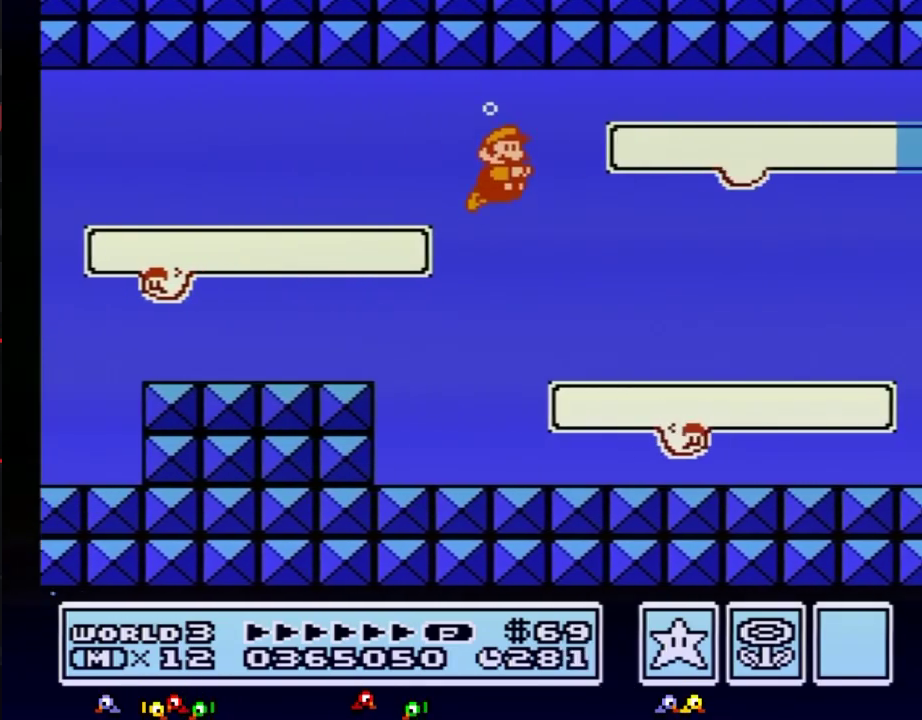
{"buttons": ["B", "DPAD_RIGHT"], "events": [[383, "A", "down"], [450, "A", "up"]]}
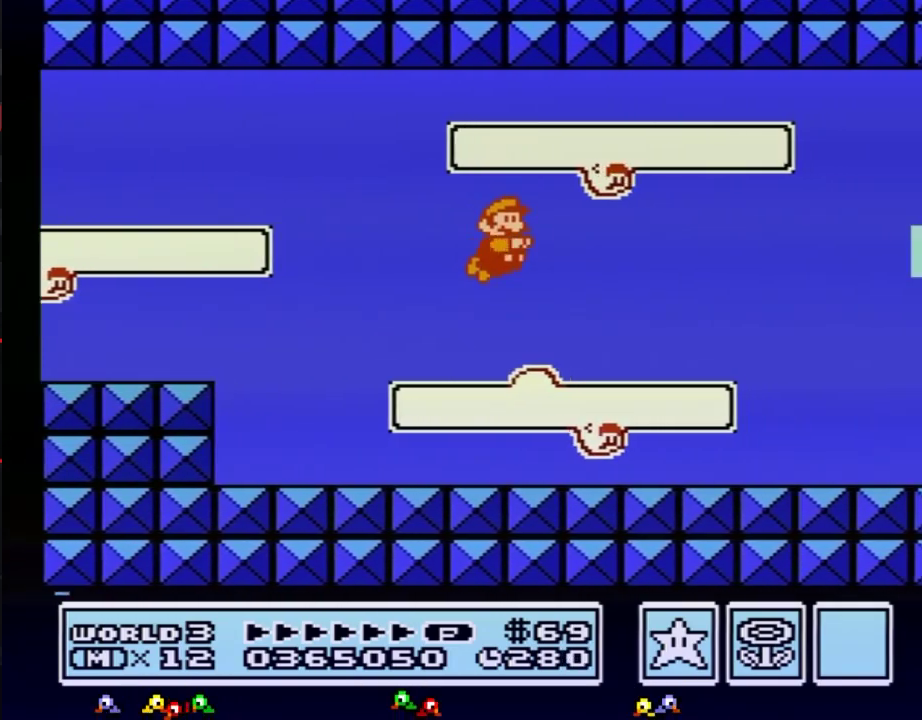
{"buttons": ["B", "DPAD_RIGHT"], "events": []}
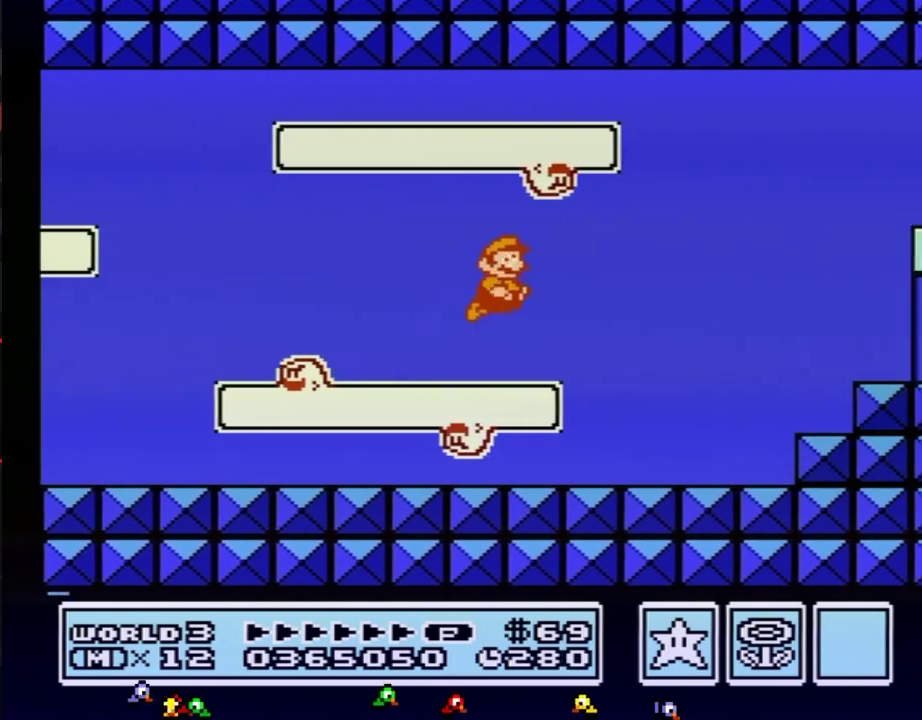
{"buttons": ["A", "B", "DPAD_RIGHT"], "events": [[17, "A", "down"], [83, "A", "up"], [300, "A", "down"], [383, "A", "up"], [450, "A", "down"]]}
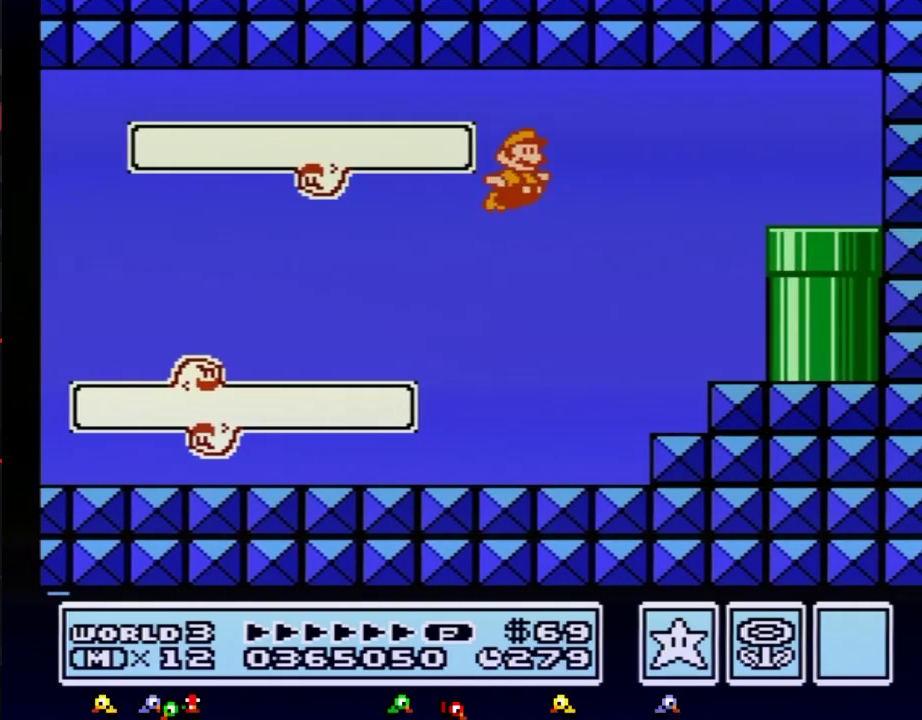
{"buttons": ["B", "DPAD_RIGHT"], "events": [[17, "A", "up"], [117, "A", "down"], [167, "A", "up"], [267, "A", "down"], [333, "A", "up"]]}